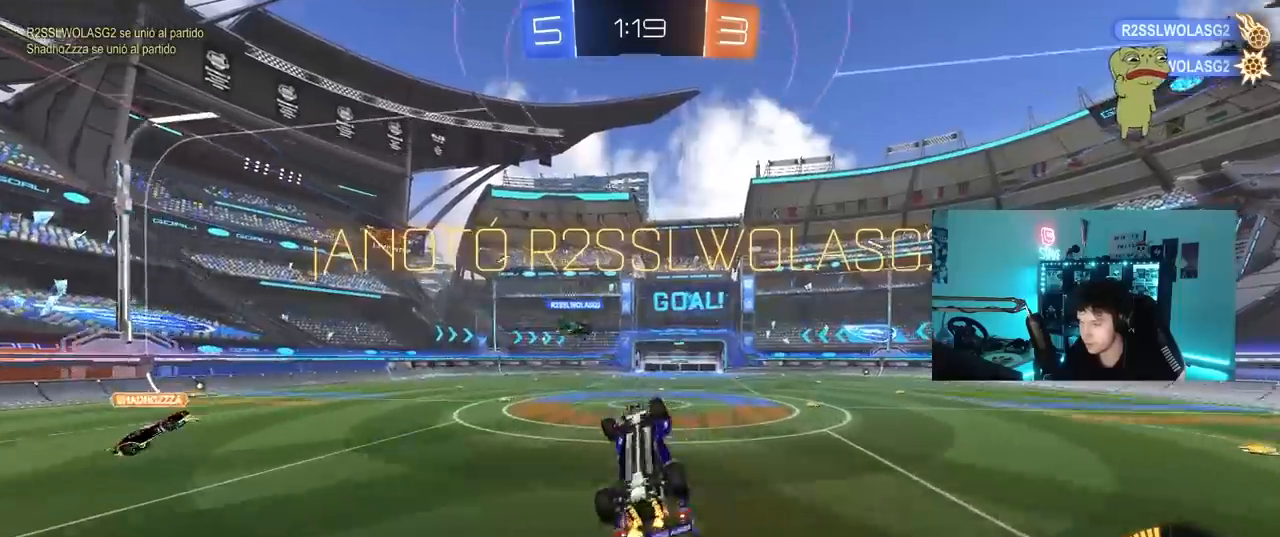
Gameplay with keyboard and mouse; each line is a JSON object with the keys and mouse buttons held at the frame after it. "events" lists presses ("down") and releases ("up") of "1", "2", "3", "4", "5", "a", "alt", "c", "caps_lock", "ctrl", "d", "e", "f", "g", "q", "r", "s", "shift", "space", "t", "tab", "v", "w", "x", "z", "mouse_left", "mouse_wheel" and "mouse_right" between this image and that frame as [ms after this image, input, new state], when the widget could be followed in between. "mouse_left", "mouse_wheel", "mouse_right" = the "left", "wheel", "right" buttons of the "mouse" list. No other keys are recorded. "wheel" means that the mouse wheel is clicked or scrolled. "mouse_move" is the direction in which the mouse moves at that frame (one of eight, or "still"), when it could be read.
{"keys": [], "mouse": [], "mouse_move": "still", "events": [[83, "a", "down"], [83, "d", "up"], [83, "mouse_left", "down"], [167, "w", "up"], [317, "a", "up"], [317, "q", "up"], [367, "mouse_left", "up"]]}
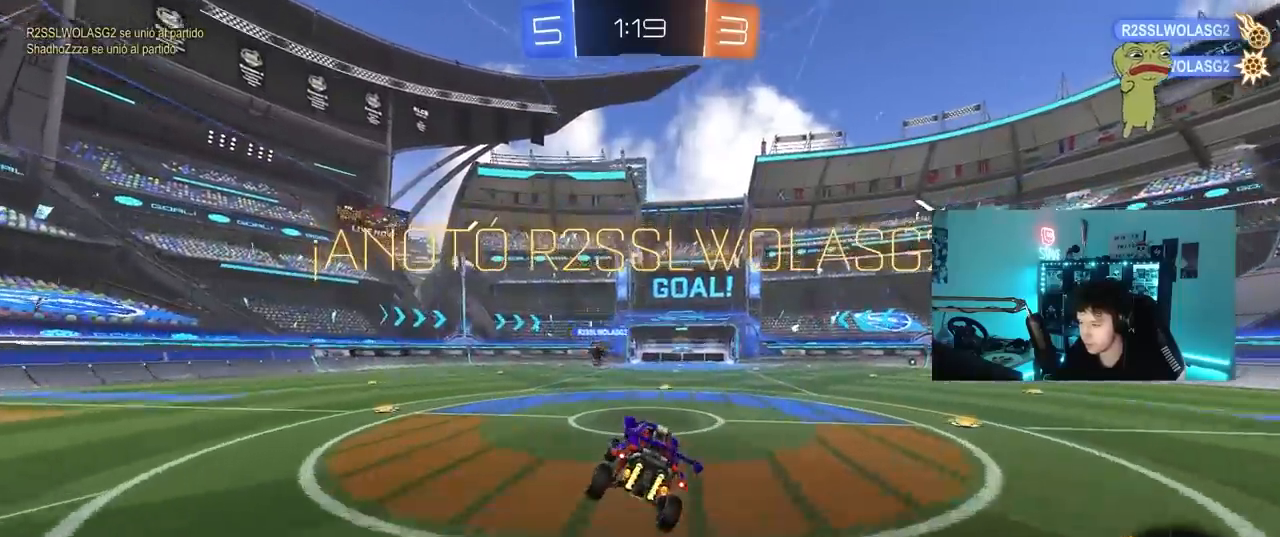
{"keys": ["d", "q", "w"], "mouse": ["left", "right"], "mouse_move": "still", "events": [[50, "a", "down"], [150, "a", "up"], [333, "d", "down"], [333, "w", "down"], [417, "mouse_left", "down"], [417, "q", "down"], [467, "mouse_right", "down"]]}
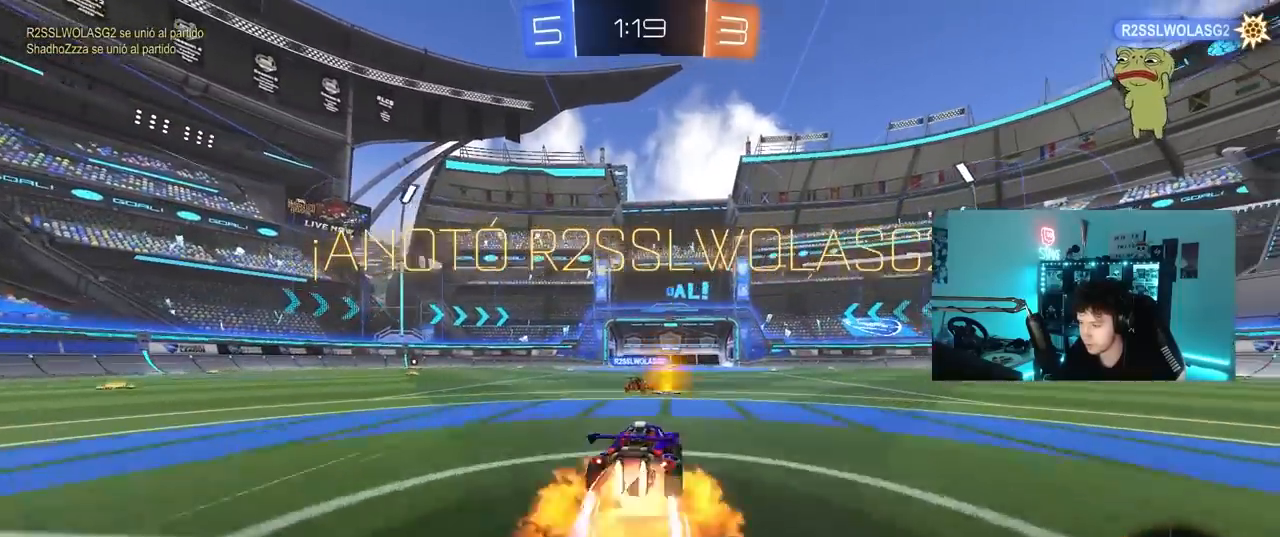
{"keys": ["q"], "mouse": ["left"], "mouse_move": "still", "events": [[17, "w", "up"], [67, "s", "down"], [117, "d", "up"], [117, "mouse_right", "up"], [117, "q", "up"], [150, "mouse_right", "down"], [150, "s", "up"], [250, "mouse_left", "up"], [250, "q", "down"], [250, "s", "down"], [350, "d", "down"], [383, "d", "up"], [383, "mouse_right", "up"], [433, "mouse_left", "down"], [433, "s", "up"]]}
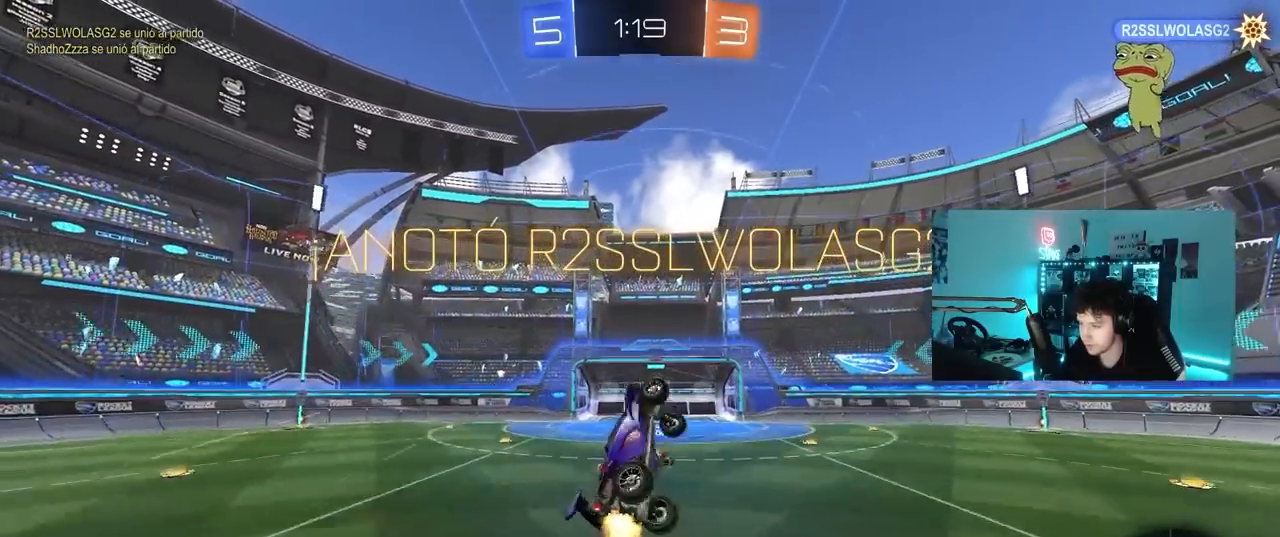
{"keys": [], "mouse": [], "mouse_move": "still", "events": [[33, "q", "up"], [83, "mouse_left", "up"]]}
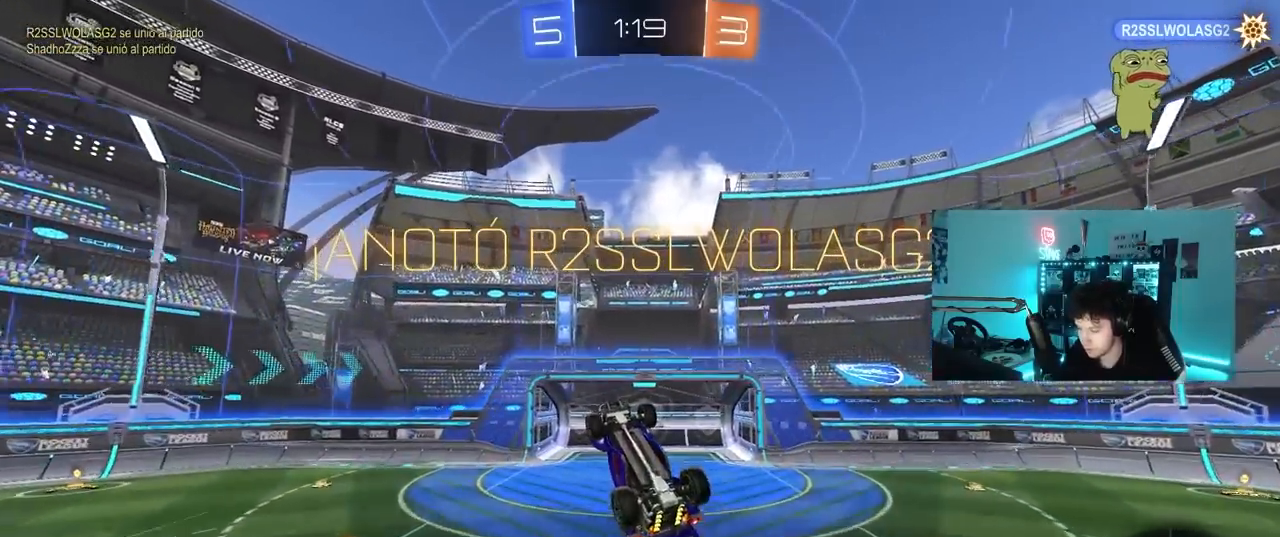
{"keys": [], "mouse": [], "mouse_move": "still", "events": []}
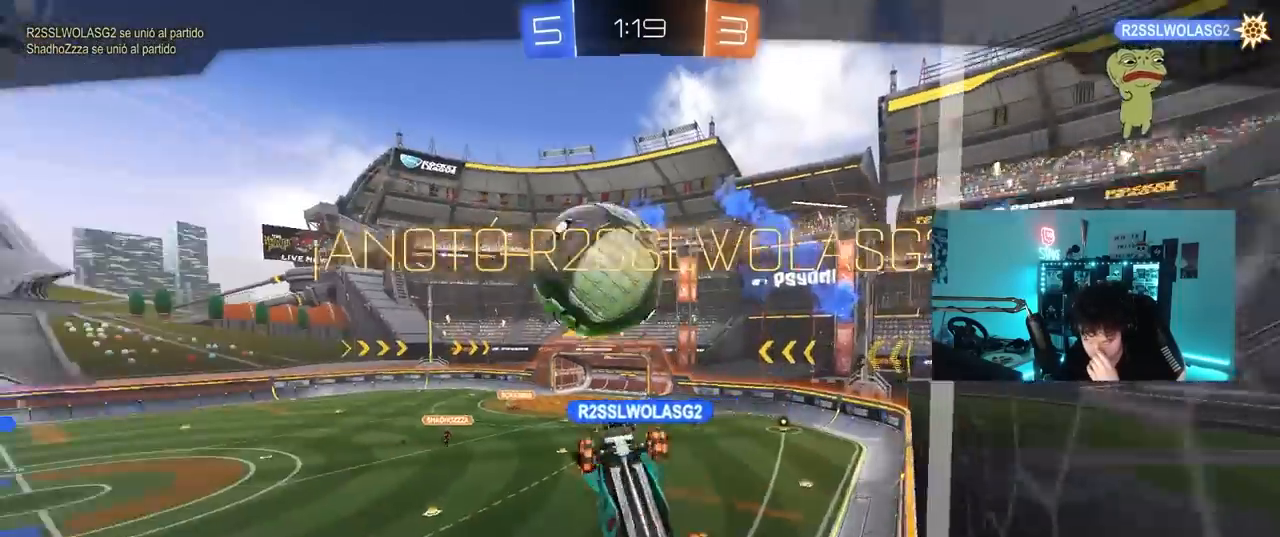
{"keys": [], "mouse": [], "mouse_move": "still", "events": []}
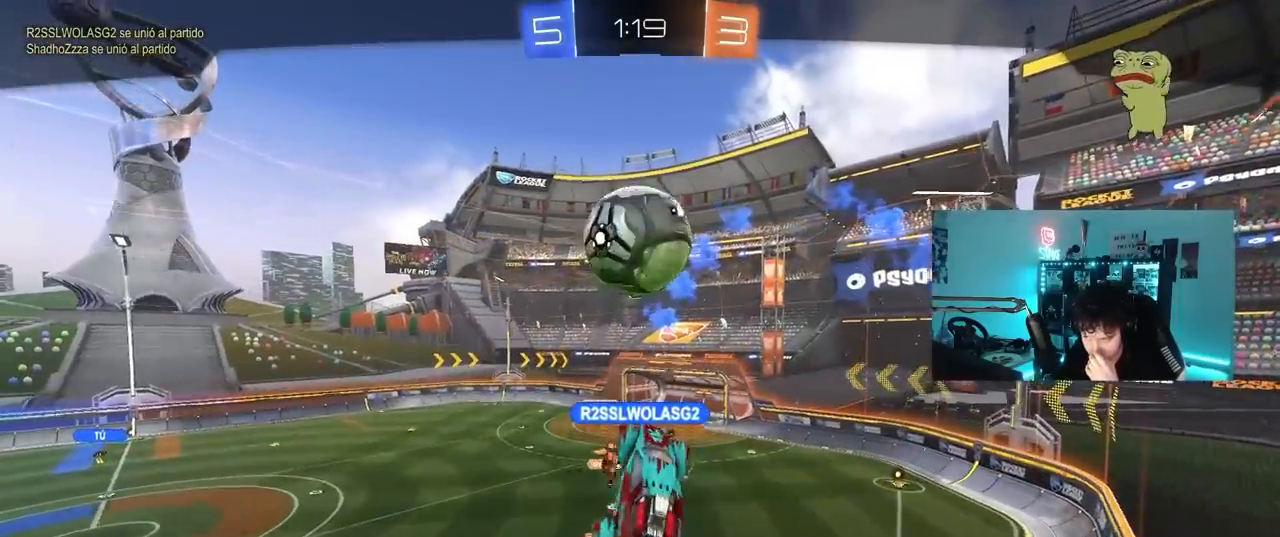
{"keys": [], "mouse": [], "mouse_move": "still", "events": []}
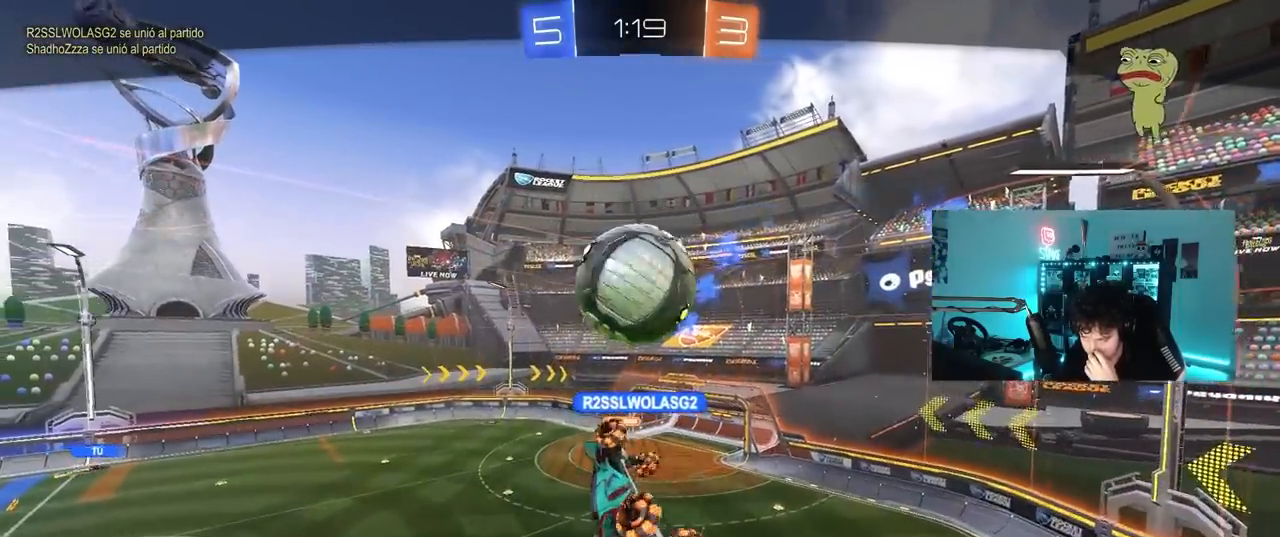
{"keys": [], "mouse": [], "mouse_move": "still", "events": []}
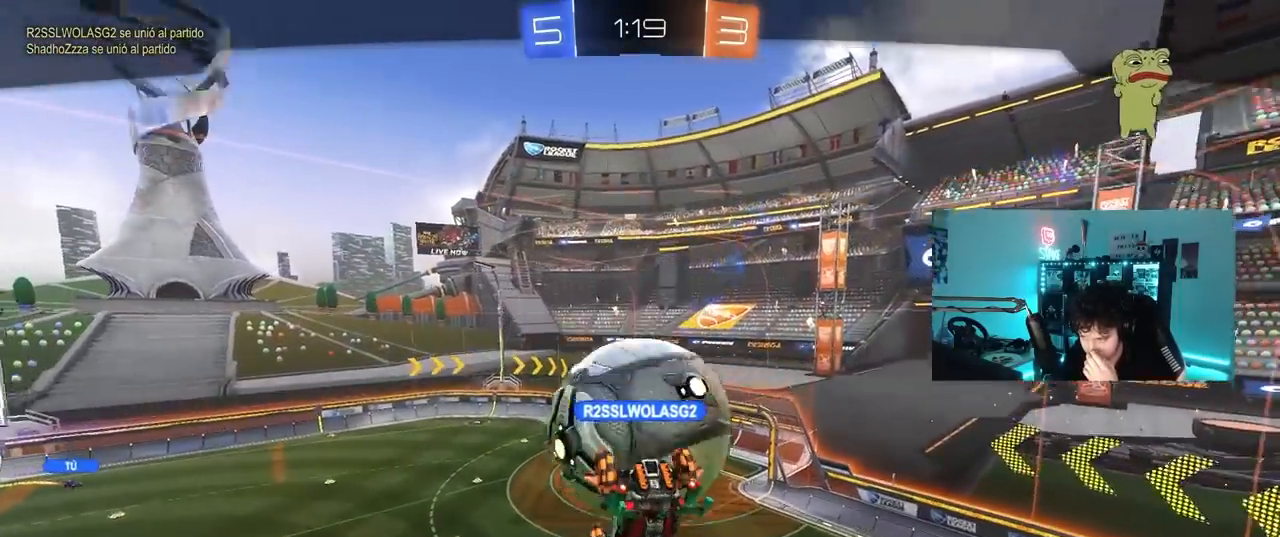
{"keys": [], "mouse": [], "mouse_move": "still", "events": []}
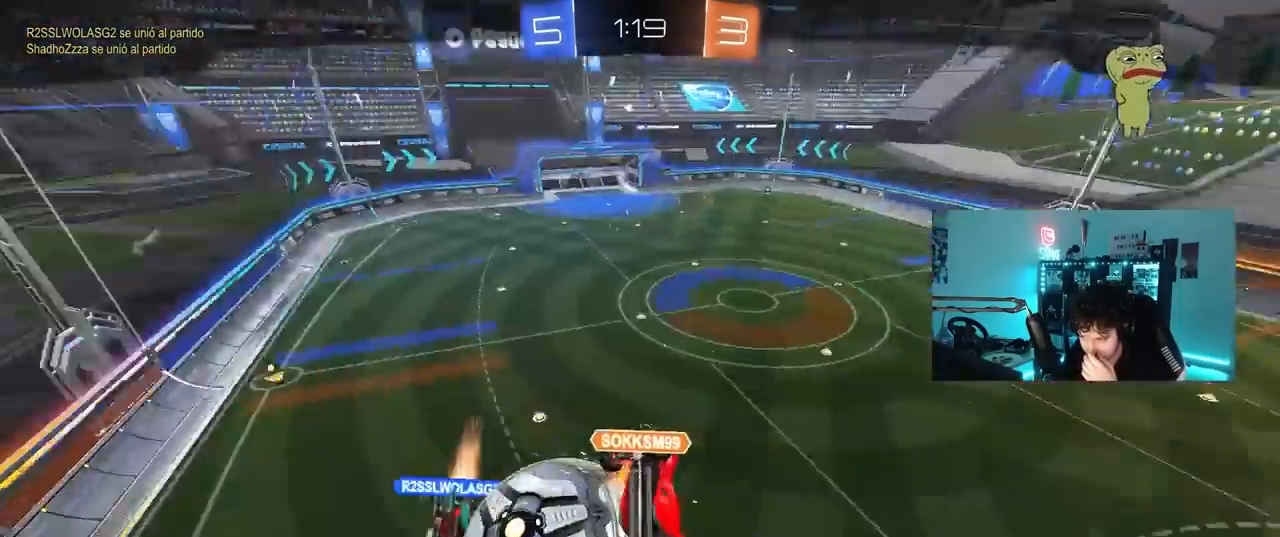
{"keys": [], "mouse": [], "mouse_move": "still", "events": []}
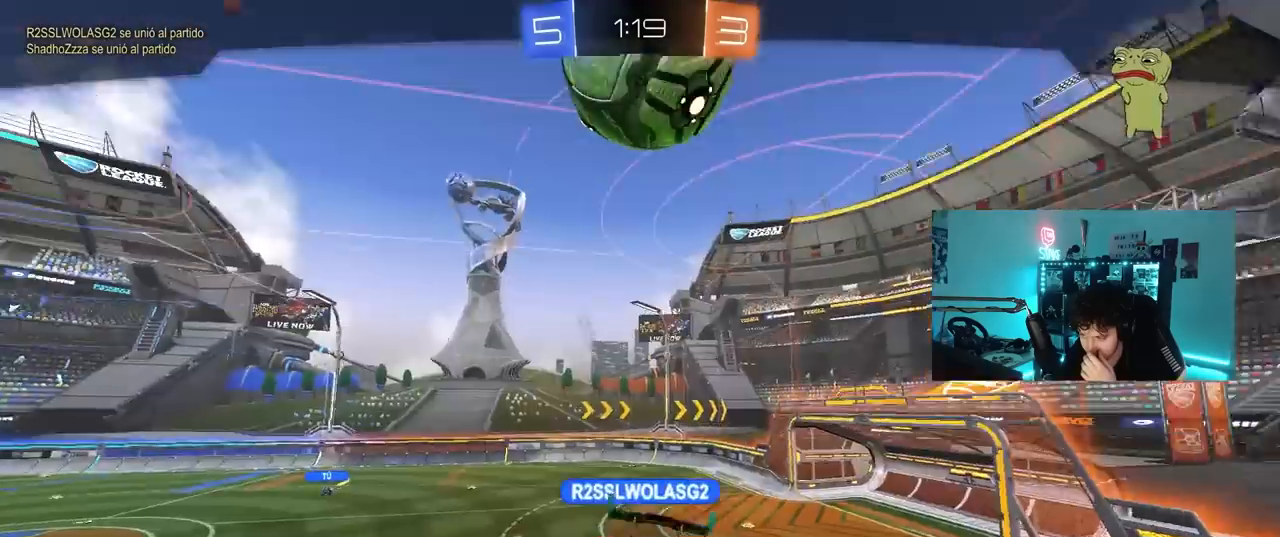
{"keys": [], "mouse": [], "mouse_move": "still", "events": []}
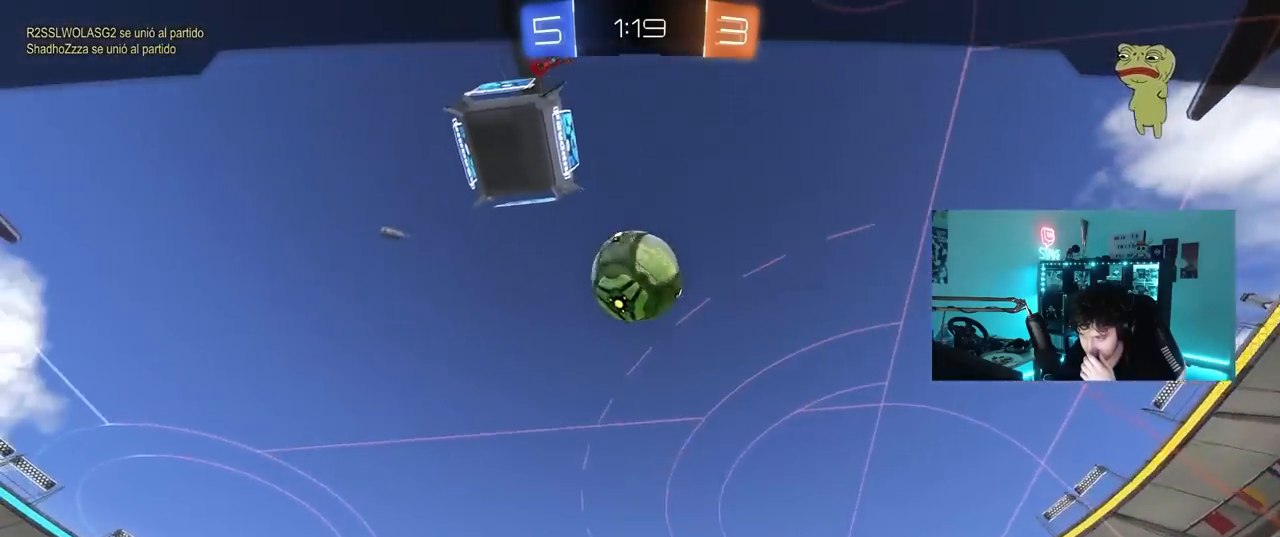
{"keys": [], "mouse": [], "mouse_move": "still", "events": []}
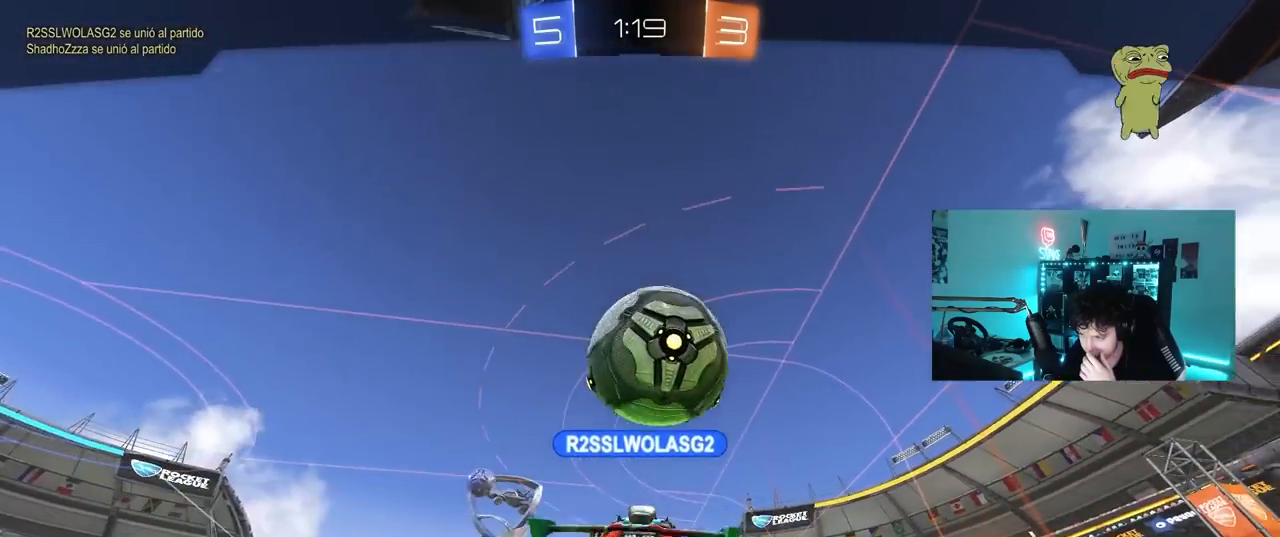
{"keys": [], "mouse": [], "mouse_move": "still", "events": []}
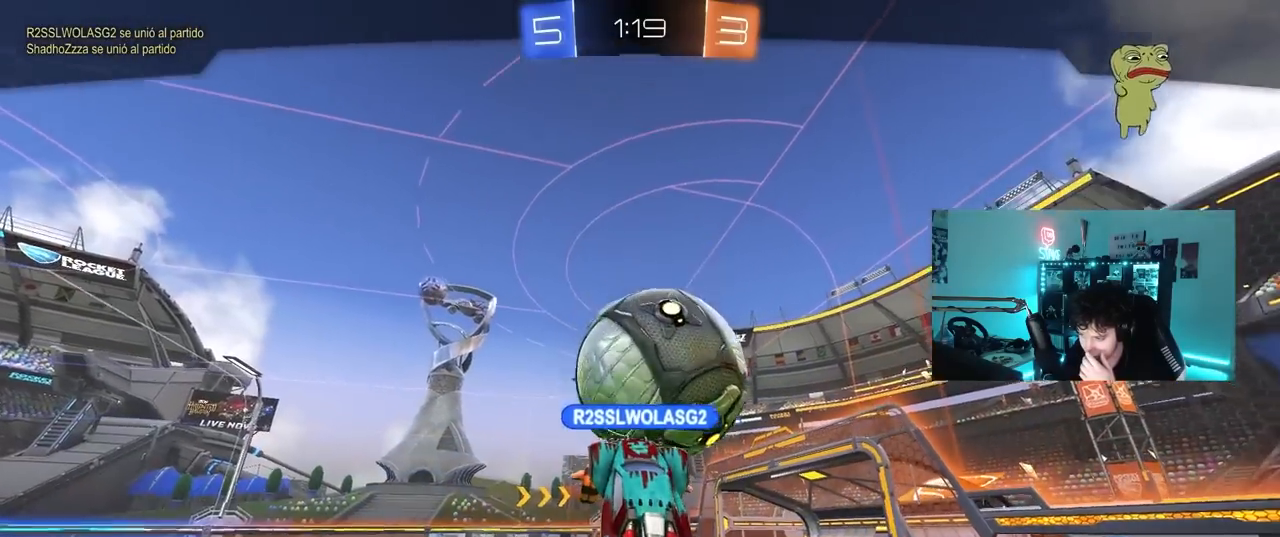
{"keys": [], "mouse": ["right"], "mouse_move": "still", "events": [[283, "mouse_right", "down"]]}
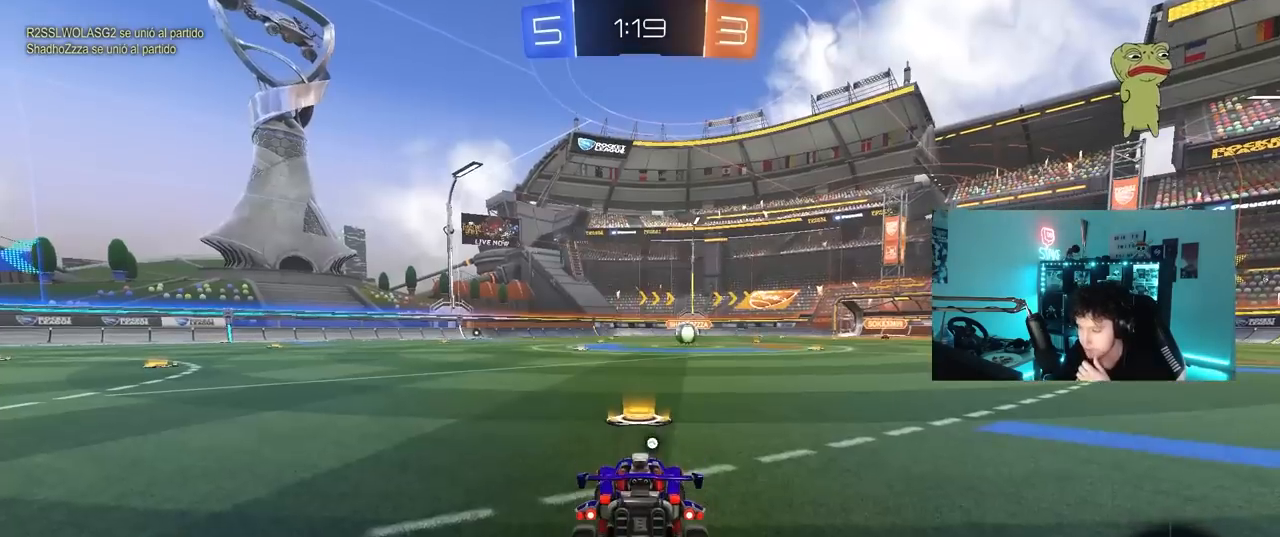
{"keys": [], "mouse": [], "mouse_move": "still", "events": [[150, "mouse_right", "up"]]}
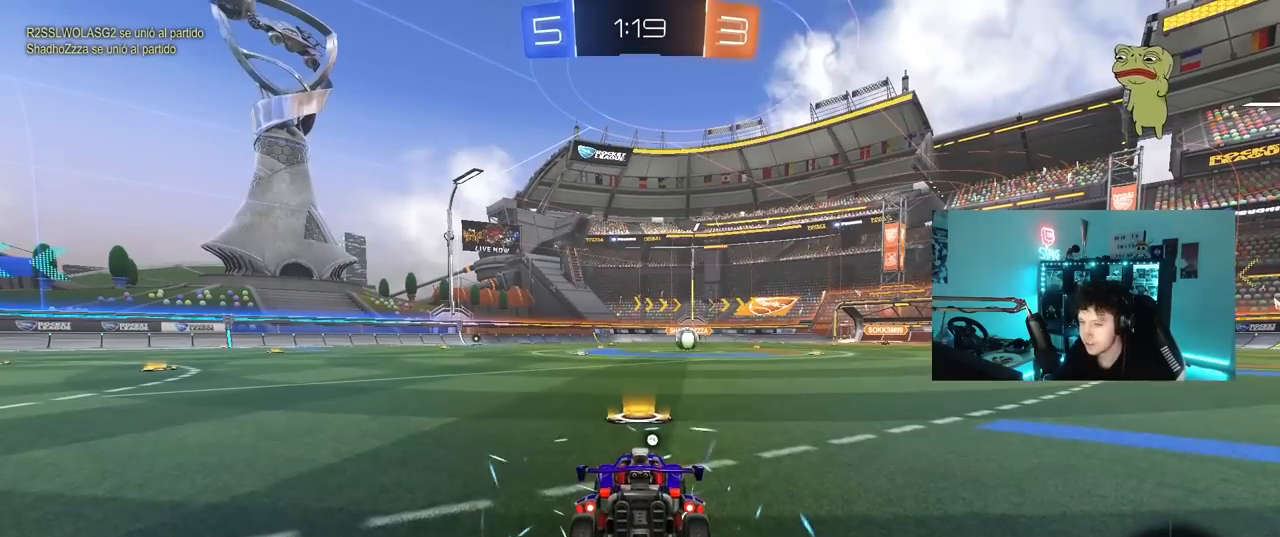
{"keys": [], "mouse": [], "mouse_move": "still", "events": []}
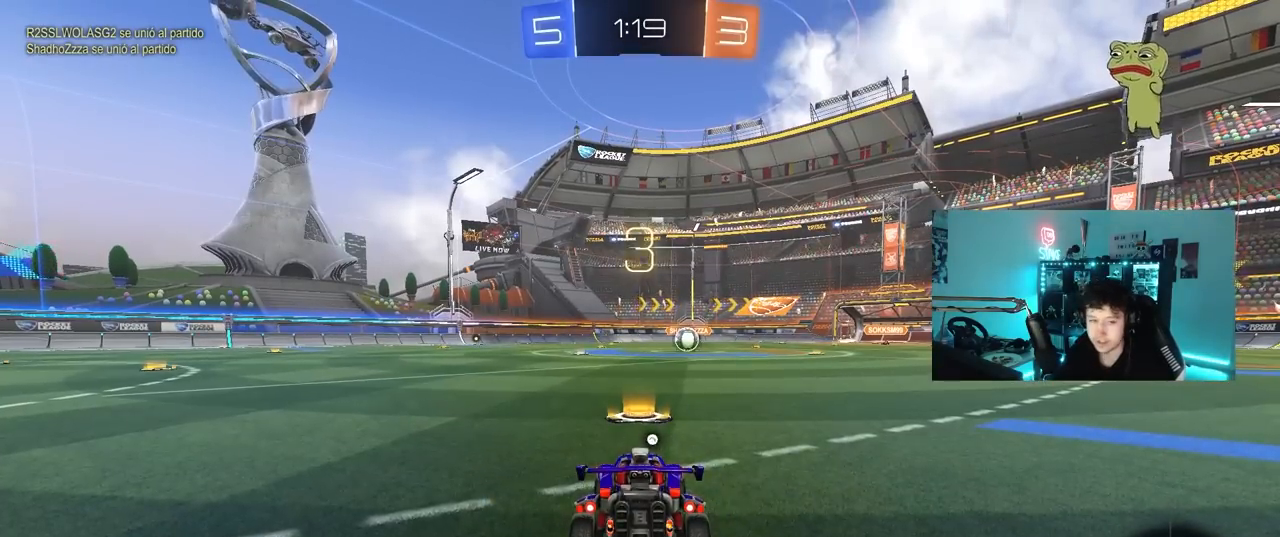
{"keys": ["s"], "mouse": [], "mouse_move": "still", "events": [[83, "a", "down"], [83, "mouse_left", "down"], [117, "mouse_left", "up"], [167, "a", "up"], [400, "mouse_left", "down"], [483, "mouse_left", "up"], [483, "s", "down"]]}
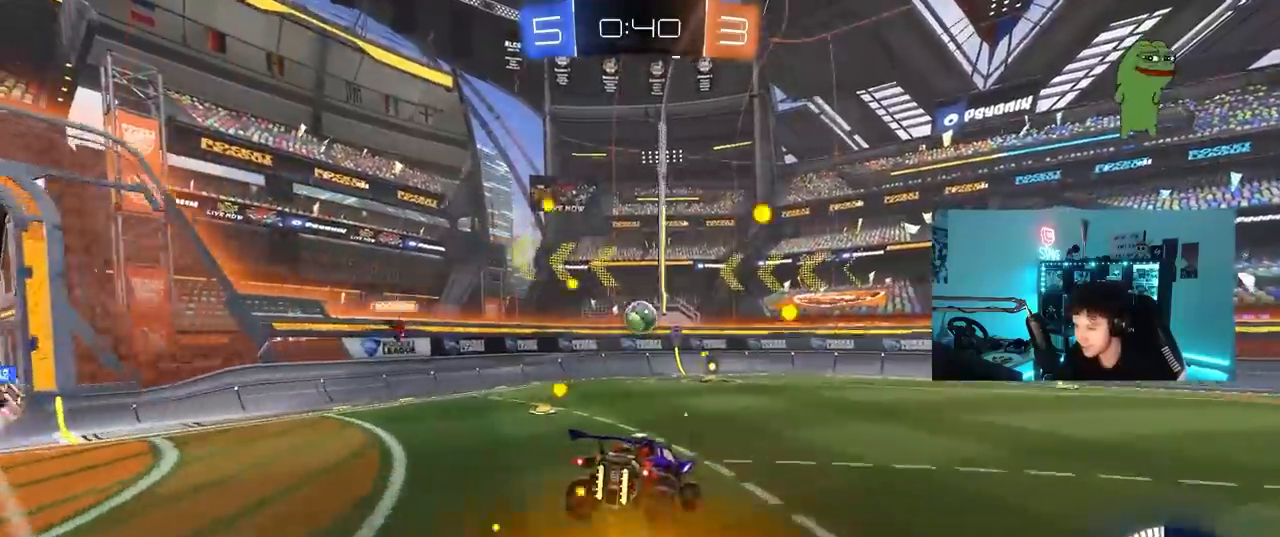
{"keys": ["d"], "mouse": [], "mouse_move": "left", "events": [[83, "a", "down"], [133, "d", "down"], [167, "a", "up"], [167, "s", "up"], [267, "d", "up"], [317, "w", "down"], [450, "d", "down"], [500, "w", "up"]]}
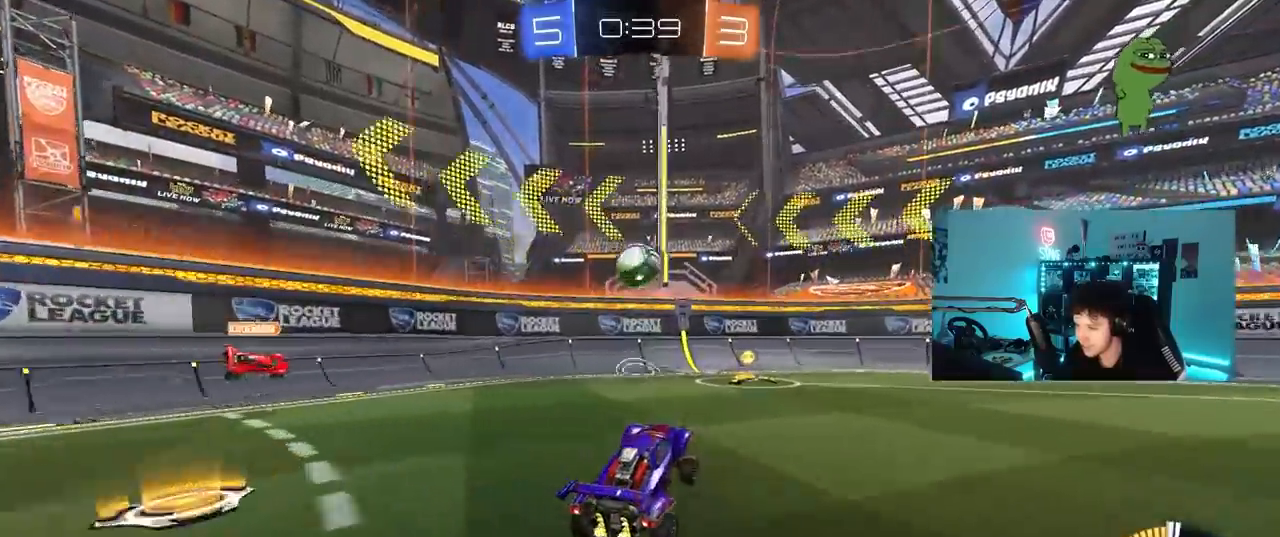
{"keys": ["a", "w"], "mouse": ["left"], "mouse_move": "still", "events": [[50, "s", "down"], [100, "d", "up"], [183, "d", "down"], [283, "s", "up"], [333, "d", "up"], [433, "w", "down"], [467, "a", "down"], [467, "mouse_left", "down"]]}
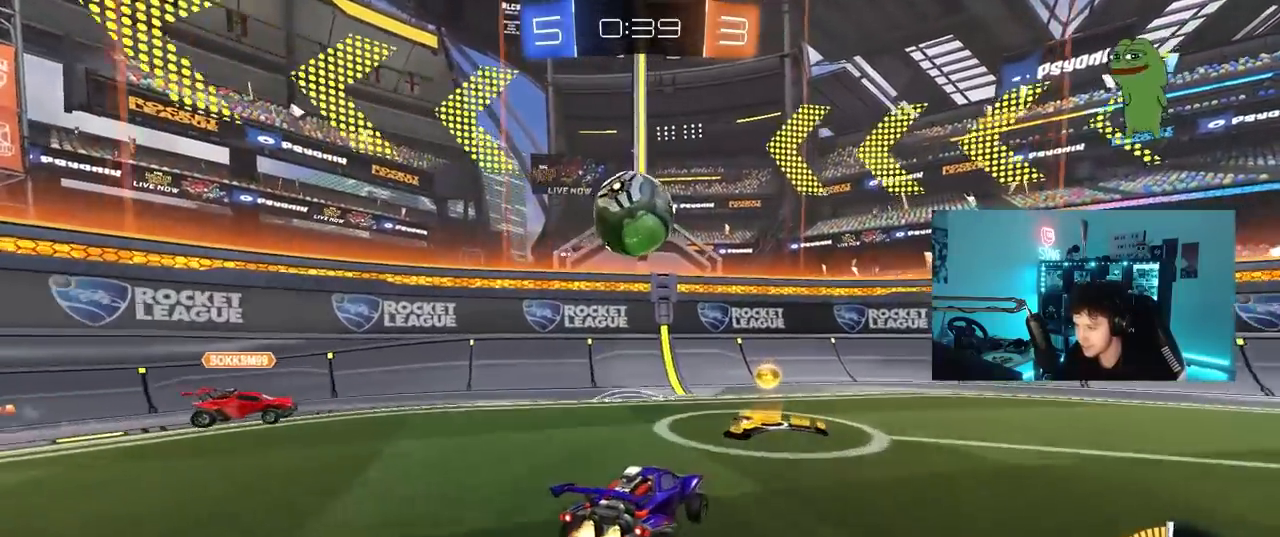
{"keys": ["d"], "mouse": [], "mouse_move": "still", "events": [[17, "mouse_left", "up"], [67, "a", "up"], [67, "w", "up"], [117, "d", "down"], [117, "mouse_right", "down"], [167, "s", "down"], [250, "d", "up"], [300, "mouse_right", "up"], [300, "s", "up"], [350, "mouse_right", "down"], [483, "d", "down"], [483, "mouse_right", "up"]]}
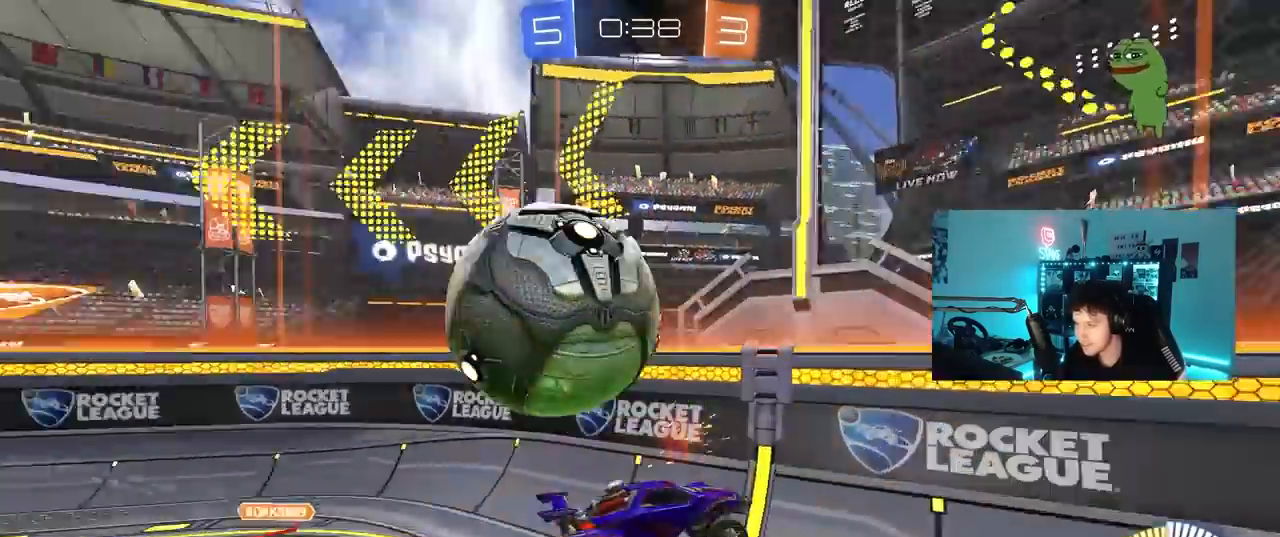
{"keys": ["a"], "mouse": ["left"], "mouse_move": "still", "events": [[33, "a", "down"], [33, "d", "up"], [33, "s", "down"], [450, "mouse_left", "down"], [450, "s", "up"]]}
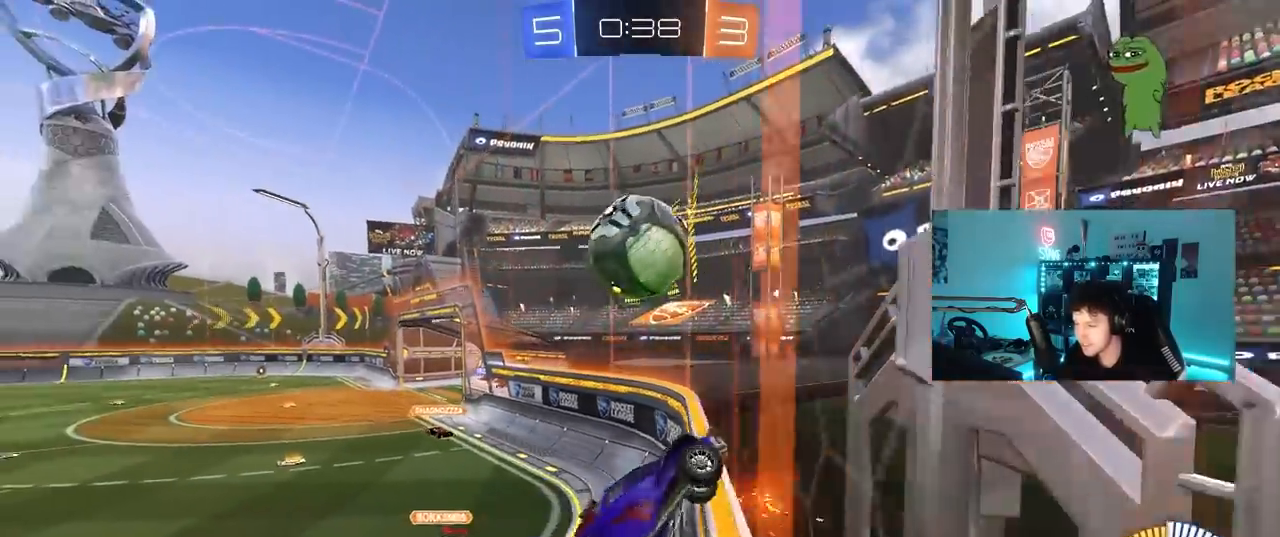
{"keys": ["w"], "mouse": ["left"], "mouse_move": "still", "events": [[100, "w", "down"], [417, "a", "up"]]}
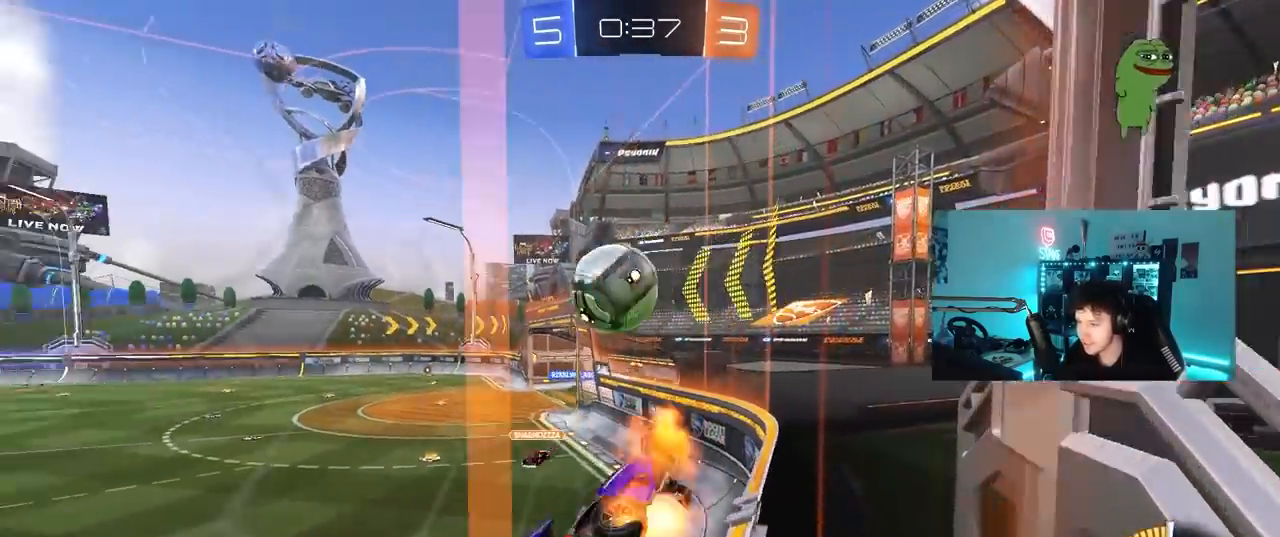
{"keys": ["a", "shift", "w"], "mouse": ["left", "right"], "mouse_move": "left", "events": [[17, "a", "down"], [17, "mouse_right", "down"], [17, "w", "up"], [67, "shift", "down"], [117, "s", "down"], [167, "d", "down"], [200, "shift", "up"], [250, "shift", "down"], [300, "d", "up"], [300, "mouse_right", "up"], [300, "shift", "up"], [350, "s", "up"], [400, "shift", "down"], [433, "mouse_right", "down"], [433, "w", "down"]]}
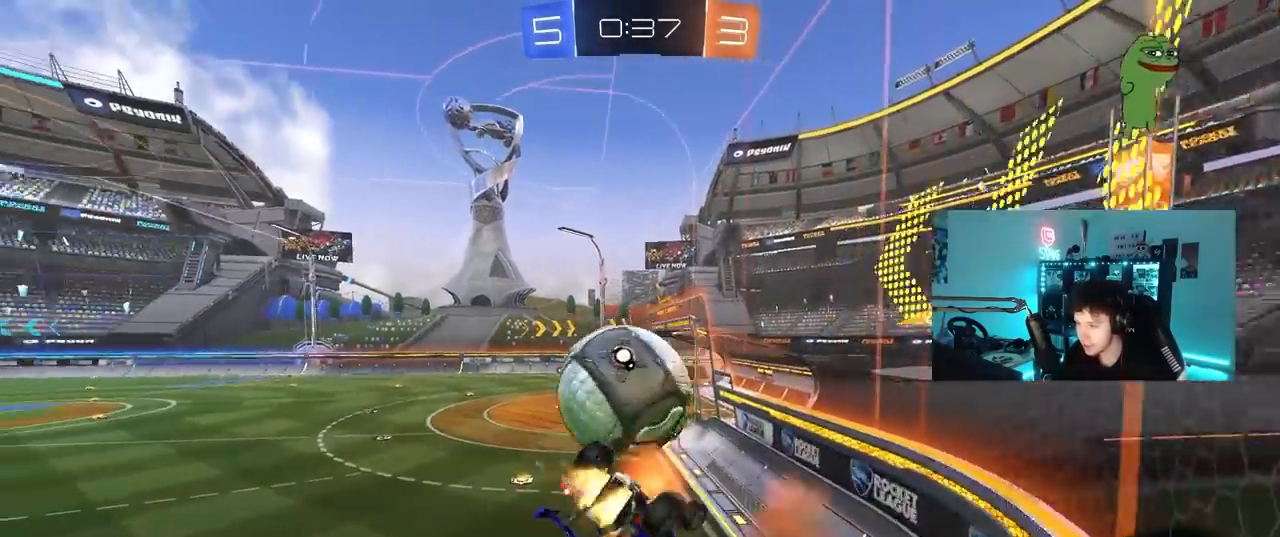
{"keys": ["a", "s"], "mouse": ["left"], "mouse_move": "still", "events": [[83, "mouse_left", "up"], [167, "mouse_left", "down"], [217, "mouse_right", "up"], [317, "w", "up"], [500, "s", "down"], [500, "shift", "up"]]}
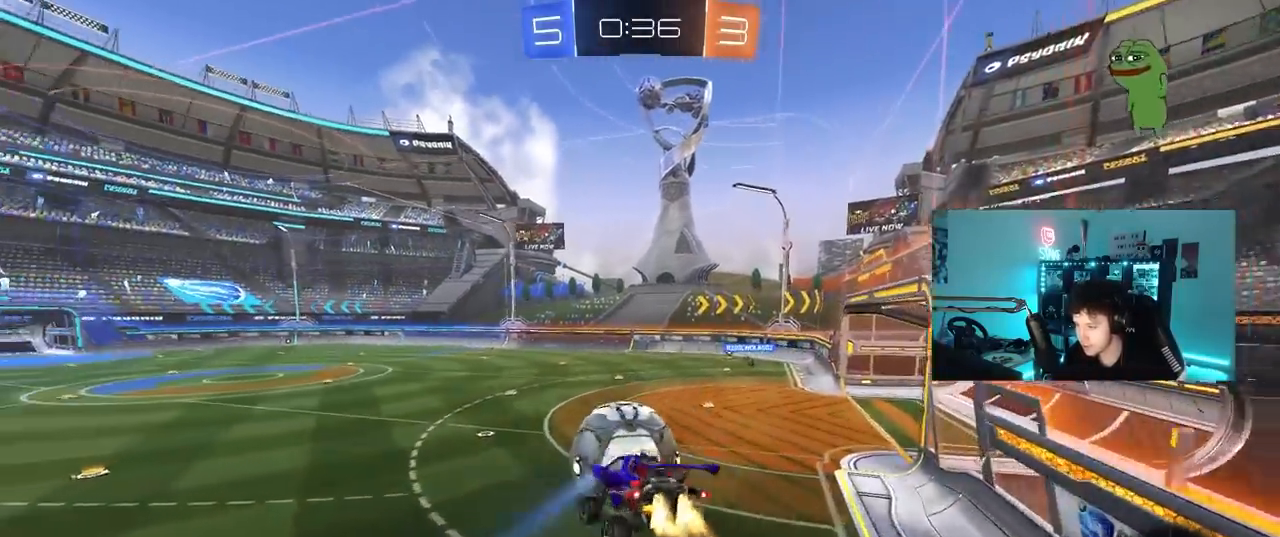
{"keys": ["d"], "mouse": [], "mouse_move": "up-right", "events": [[100, "a", "up"], [150, "shift", "down"], [183, "d", "down"], [333, "mouse_left", "up"], [383, "s", "up"], [383, "shift", "up"]]}
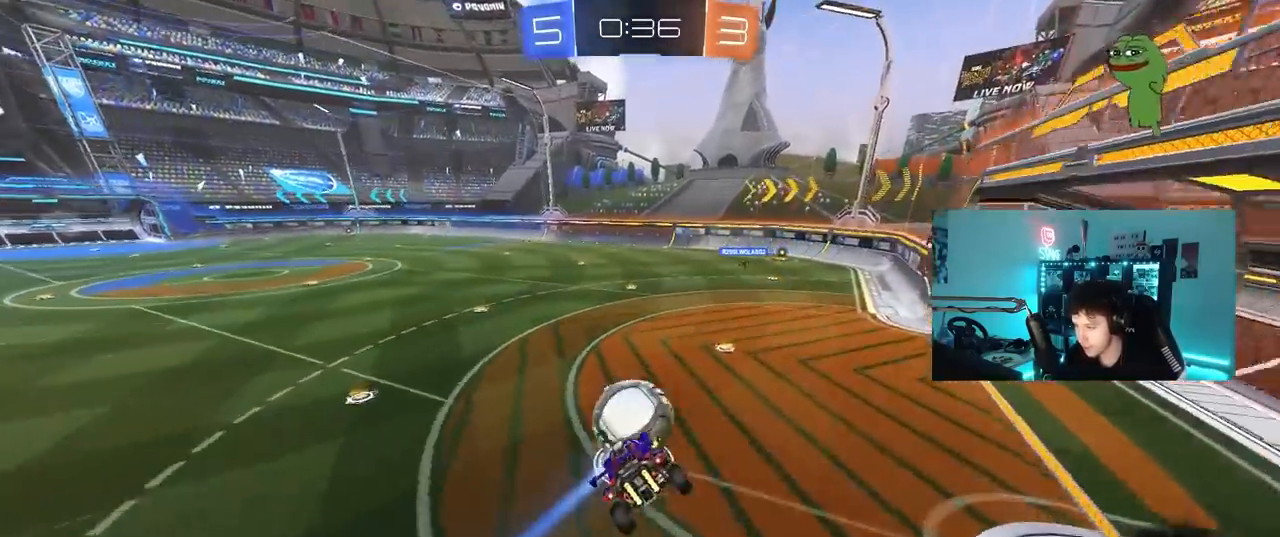
{"keys": [], "mouse": [], "mouse_move": "still", "events": [[17, "s", "down"], [117, "a", "down"], [117, "d", "up"], [167, "a", "up"], [217, "s", "up"], [400, "a", "down"], [400, "w", "down"], [483, "a", "up"], [483, "w", "up"]]}
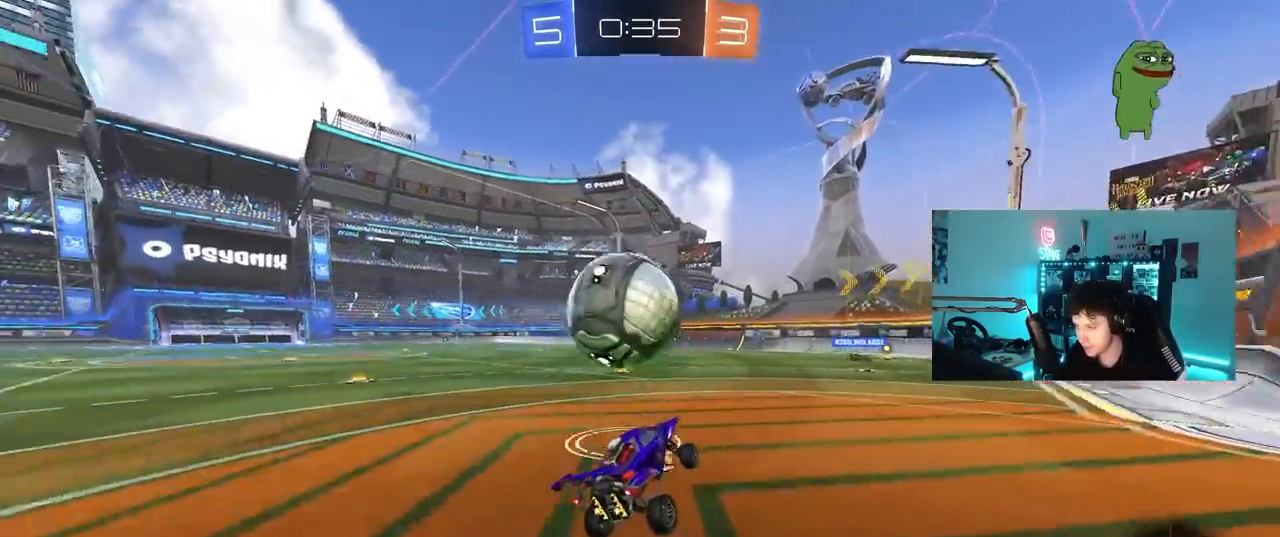
{"keys": ["d", "w"], "mouse": [], "mouse_move": "still", "events": [[317, "a", "down"], [417, "a", "up"], [417, "d", "down"], [450, "w", "down"]]}
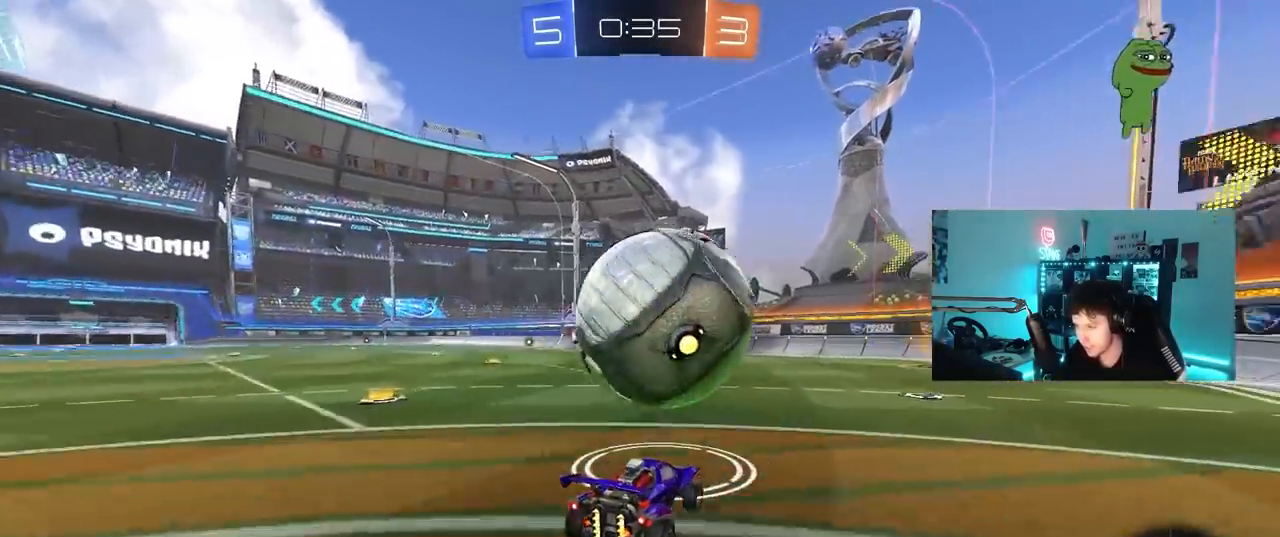
{"keys": ["w"], "mouse": [], "mouse_move": "still", "events": [[183, "d", "up"], [233, "a", "down"], [283, "mouse_left", "down"], [333, "a", "up"], [433, "mouse_left", "up"]]}